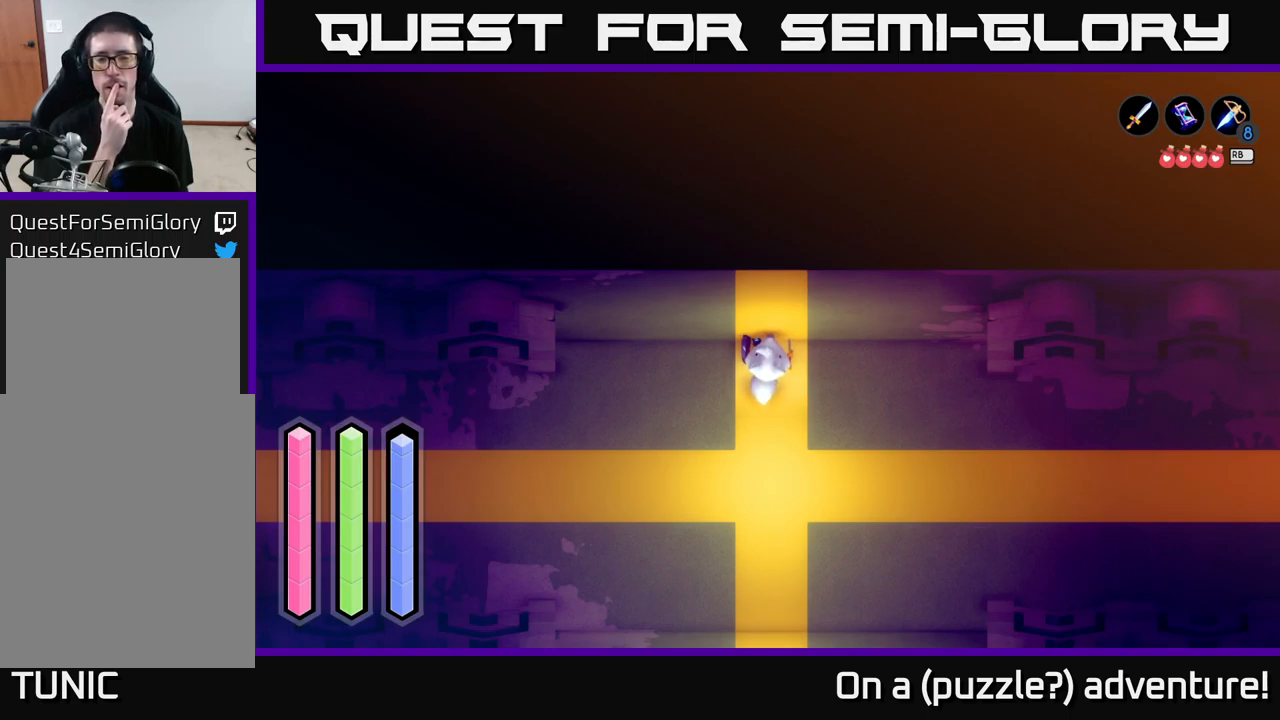
Gameplay with a controller (Xbox layout); each line is a JSON object with the inputs held at the frame after it. "events" lists button and stick changes between this image and that frame as [ms after this image, input, new state], when the widget could be followed in between.
{"buttons": [], "left_stick": "down", "right_stick": "center", "events": [[334, "left_stick", "down"]]}
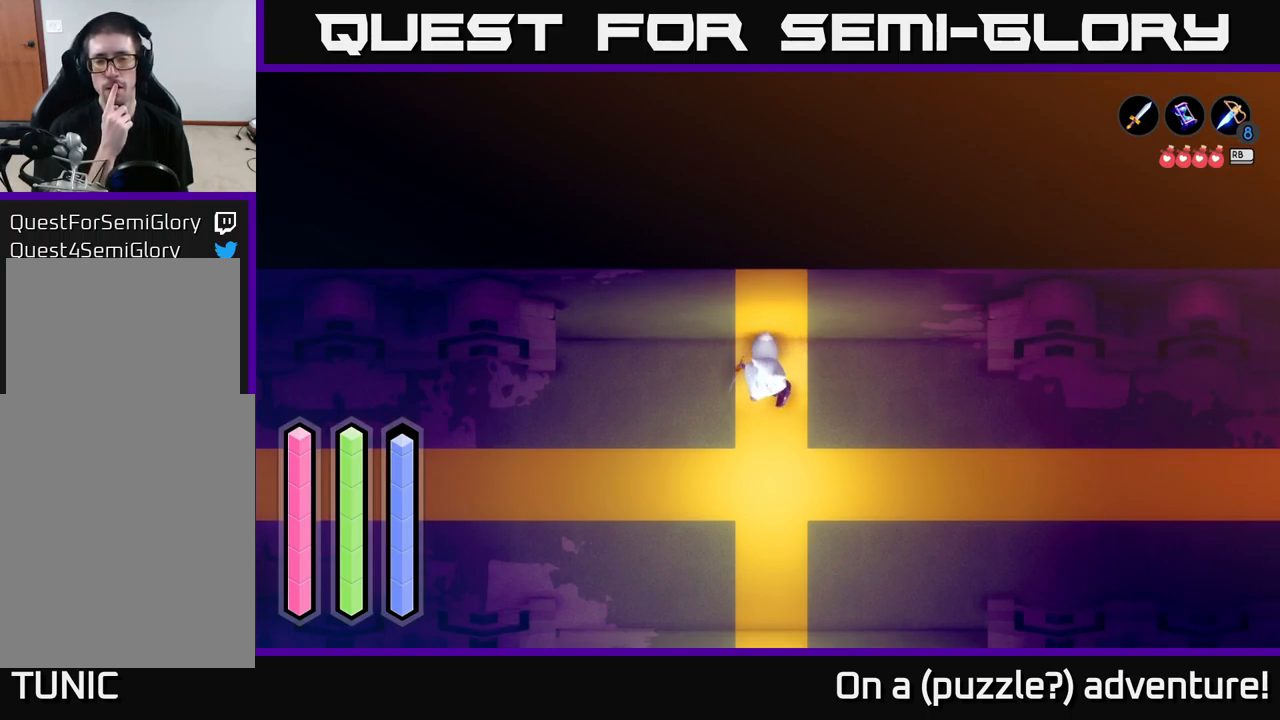
{"buttons": [], "left_stick": "center", "right_stick": "center", "events": [[400, "left_stick", "center"]]}
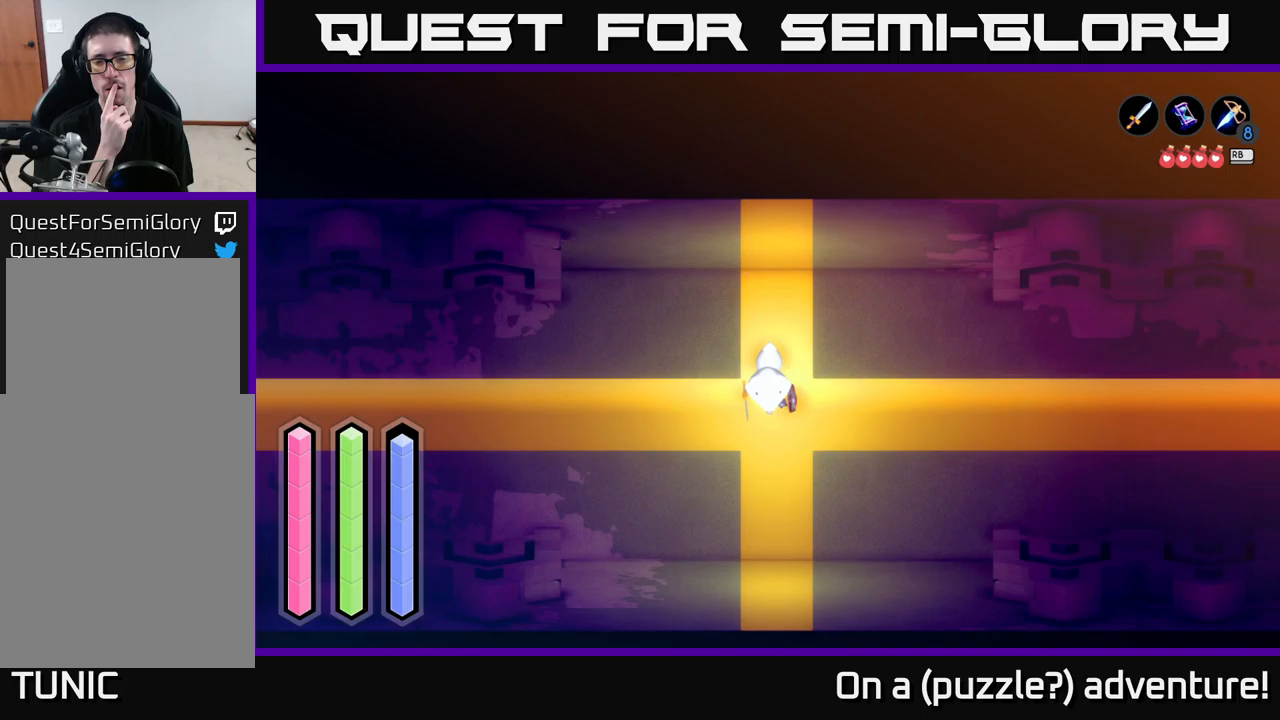
{"buttons": [], "left_stick": "center", "right_stick": "center", "events": []}
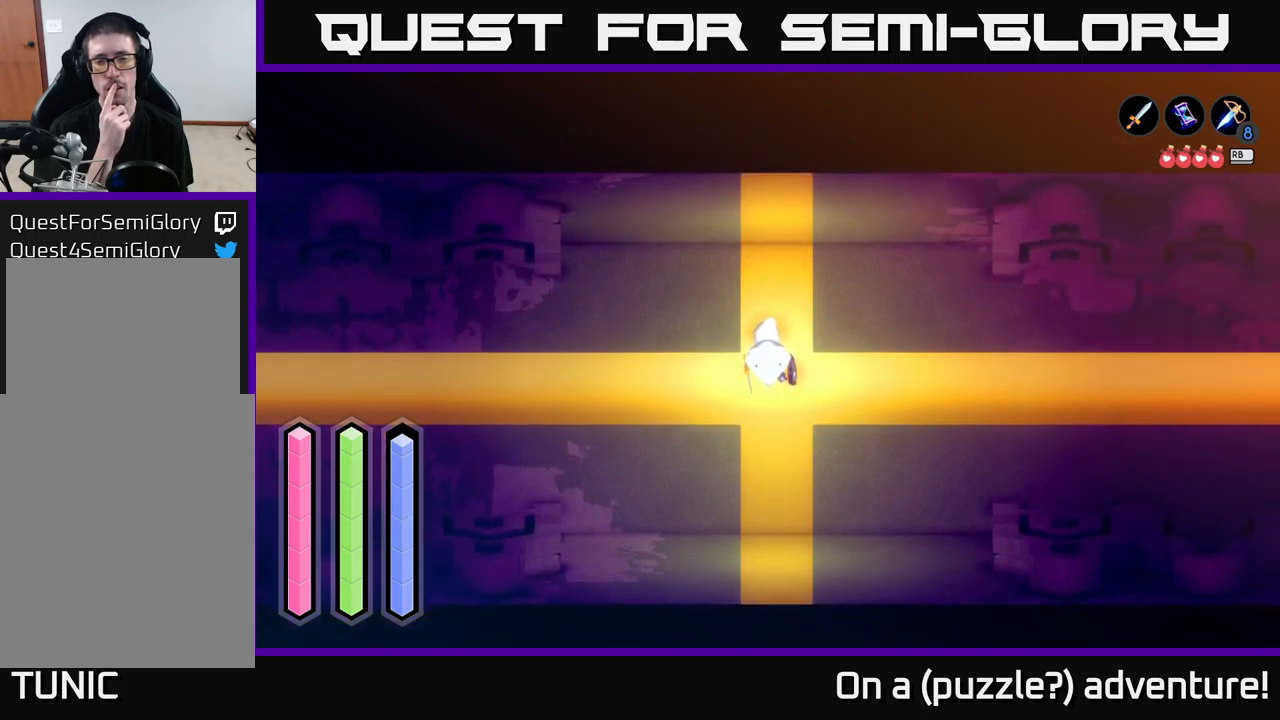
{"buttons": [], "left_stick": "center", "right_stick": "center", "events": [[67, "left_stick", "down"], [400, "left_stick", "center"]]}